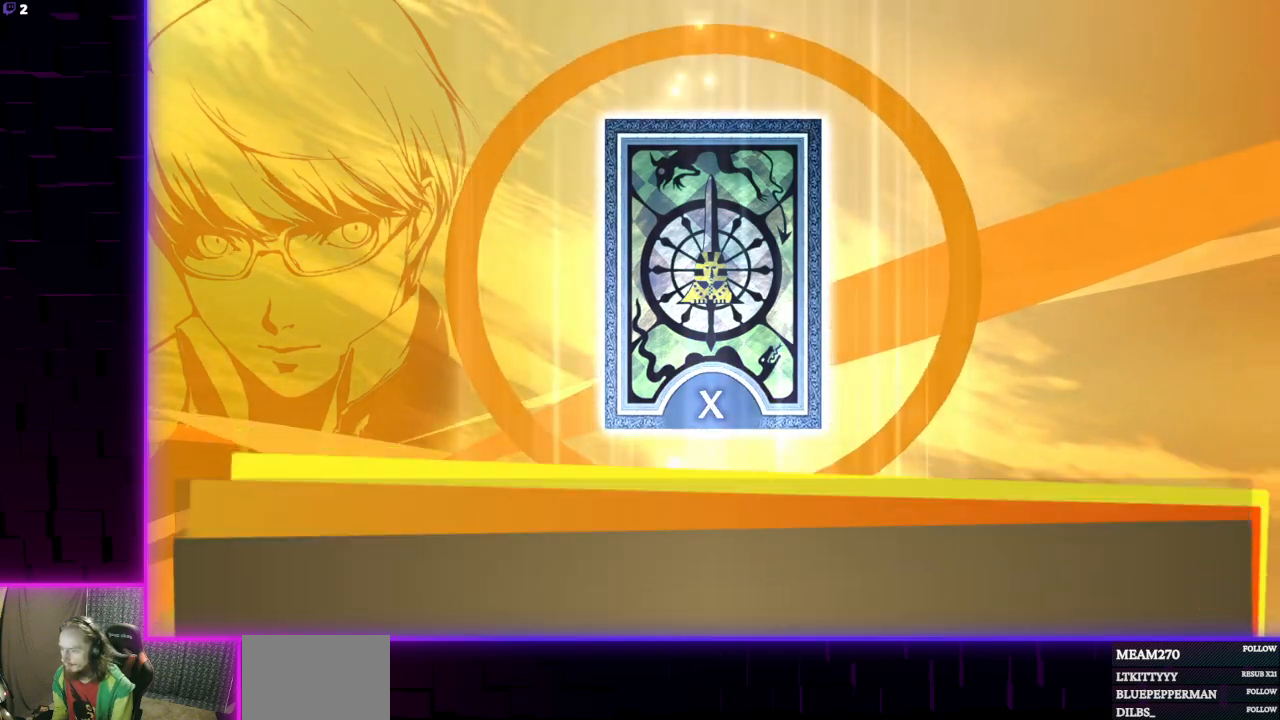
Gameplay with a controller (Xbox layout); each line is a JSON object with the inputs held at the frame after it. "events" lists button and stick changes between this image and that frame as [ms after this image, input, new state], when the widget could be followed in between.
{"buttons": [], "left_stick": "center", "right_stick": "center", "events": [[167, "A", "down"], [267, "A", "up"]]}
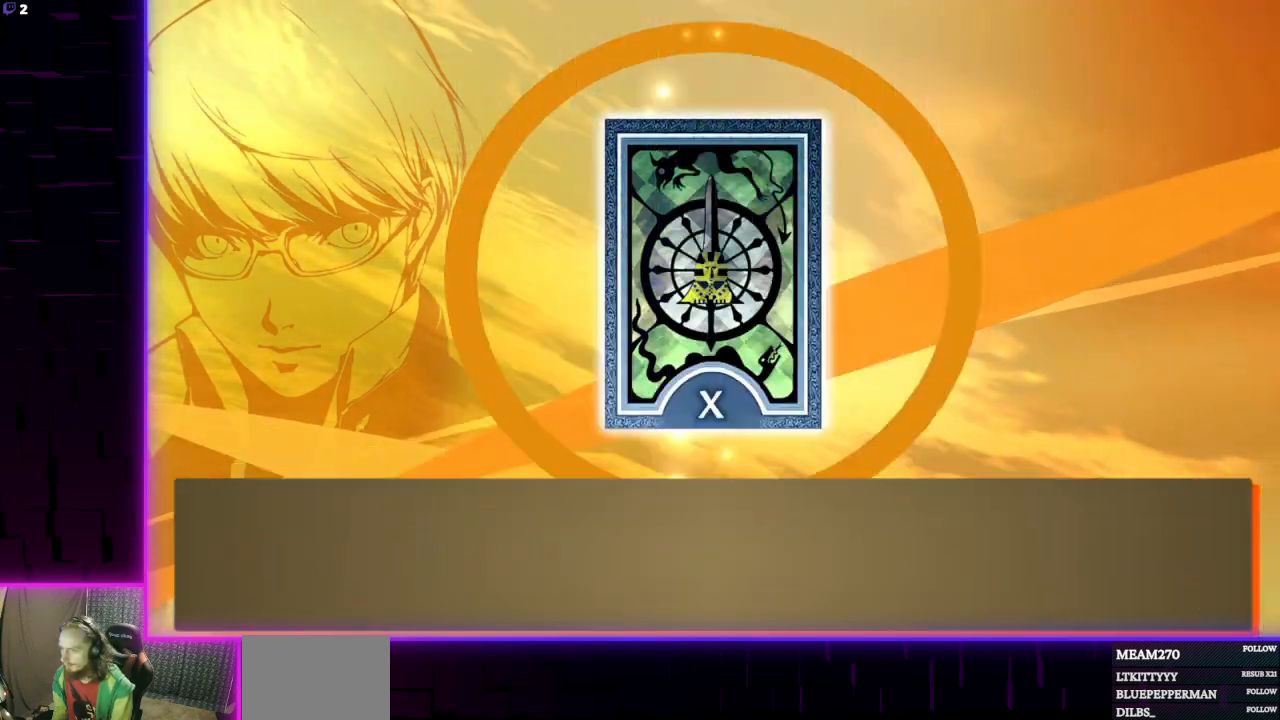
{"buttons": [], "left_stick": "center", "right_stick": "center", "events": []}
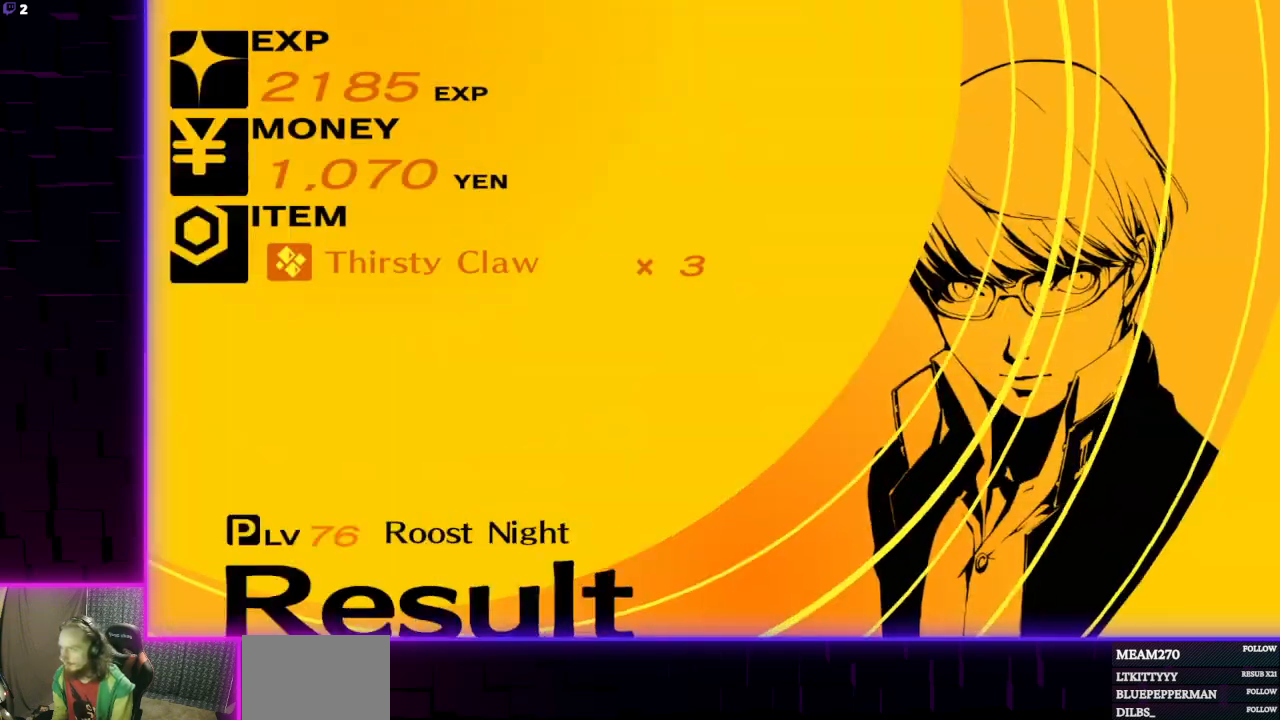
{"buttons": [], "left_stick": "center", "right_stick": "center", "events": [[233, "A", "down"], [367, "A", "up"]]}
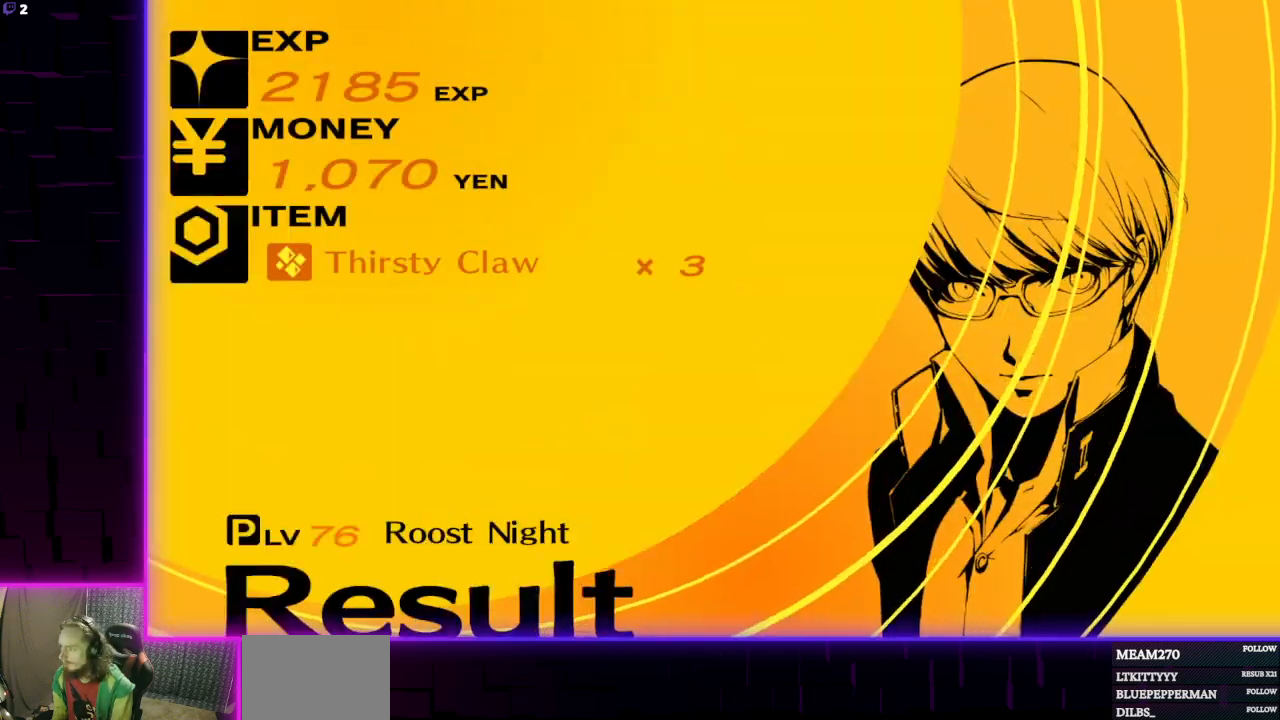
{"buttons": [], "left_stick": "center", "right_stick": "center", "events": []}
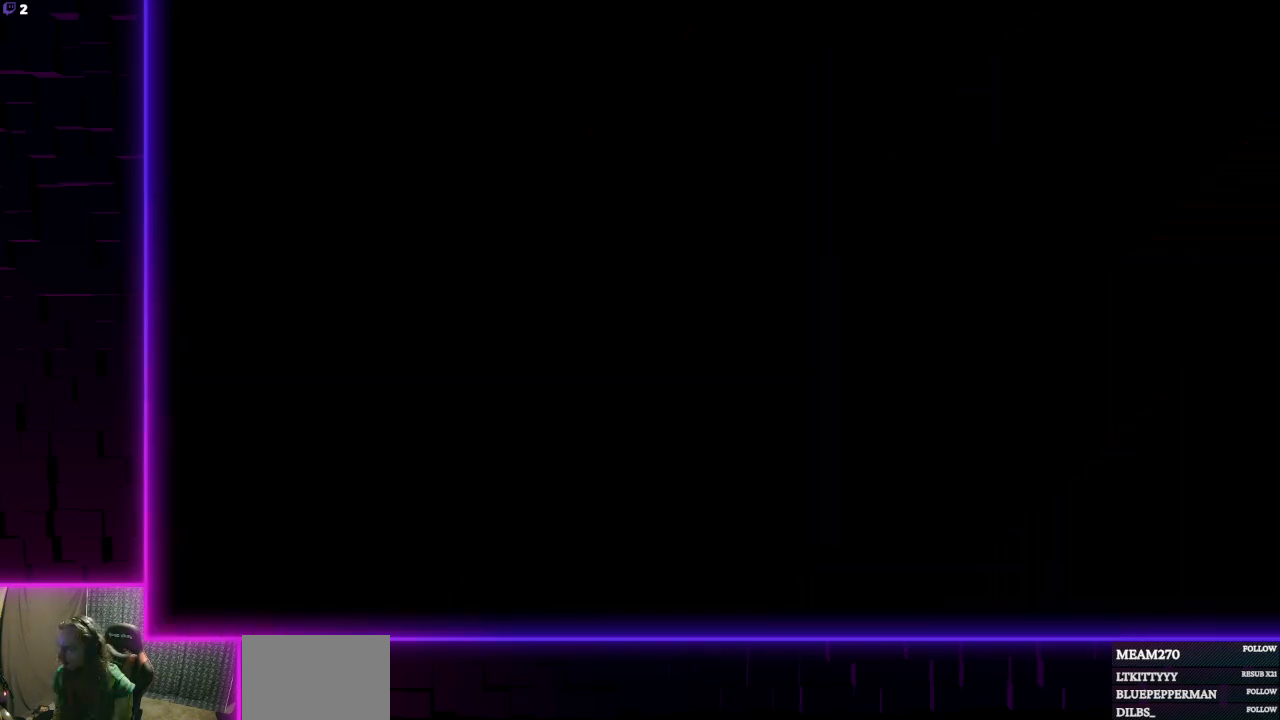
{"buttons": [], "left_stick": "center", "right_stick": "center", "events": []}
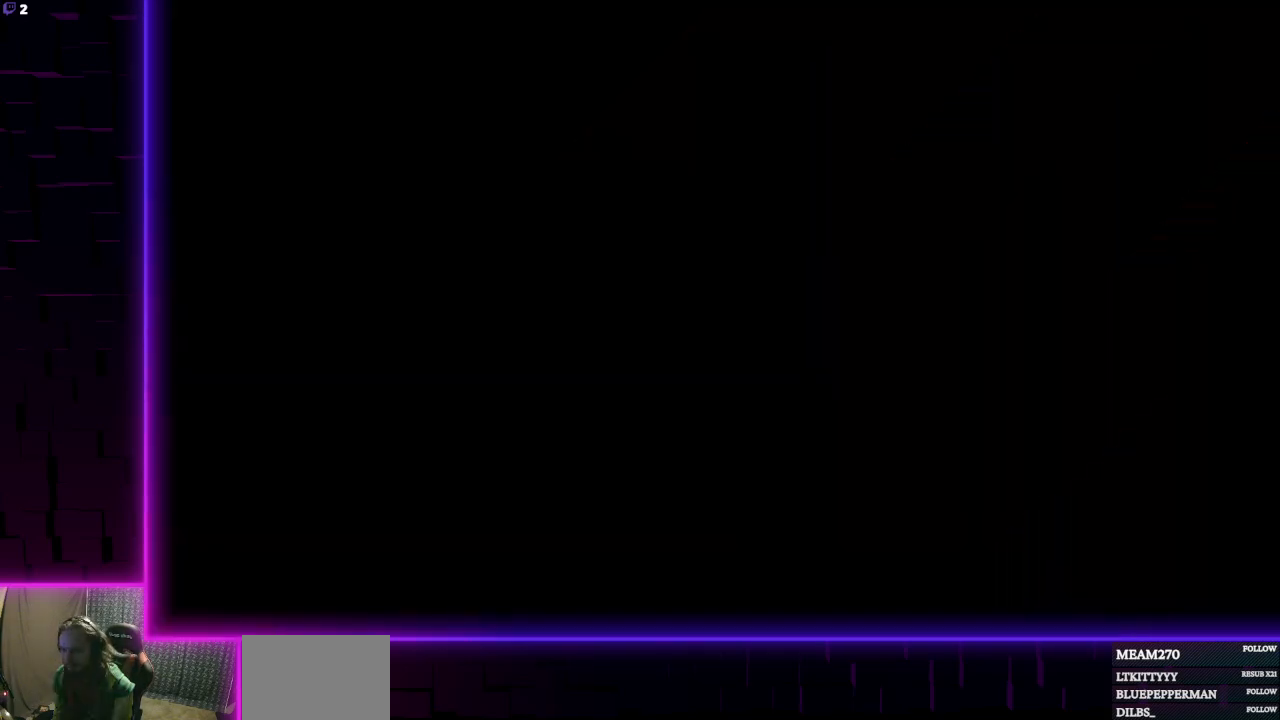
{"buttons": [], "left_stick": "up", "right_stick": "left", "events": [[334, "left_stick", "up"], [467, "right_stick", "left"]]}
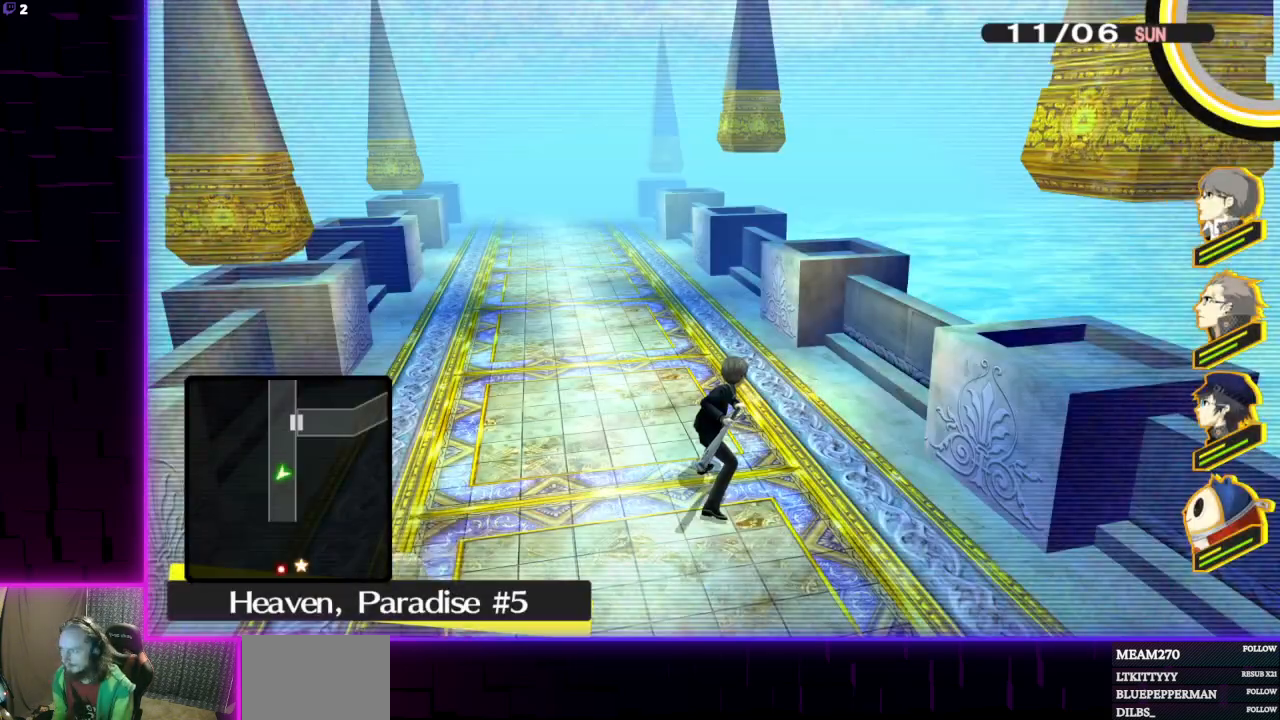
{"buttons": [], "left_stick": "up", "right_stick": "center", "events": [[100, "right_stick", "center"]]}
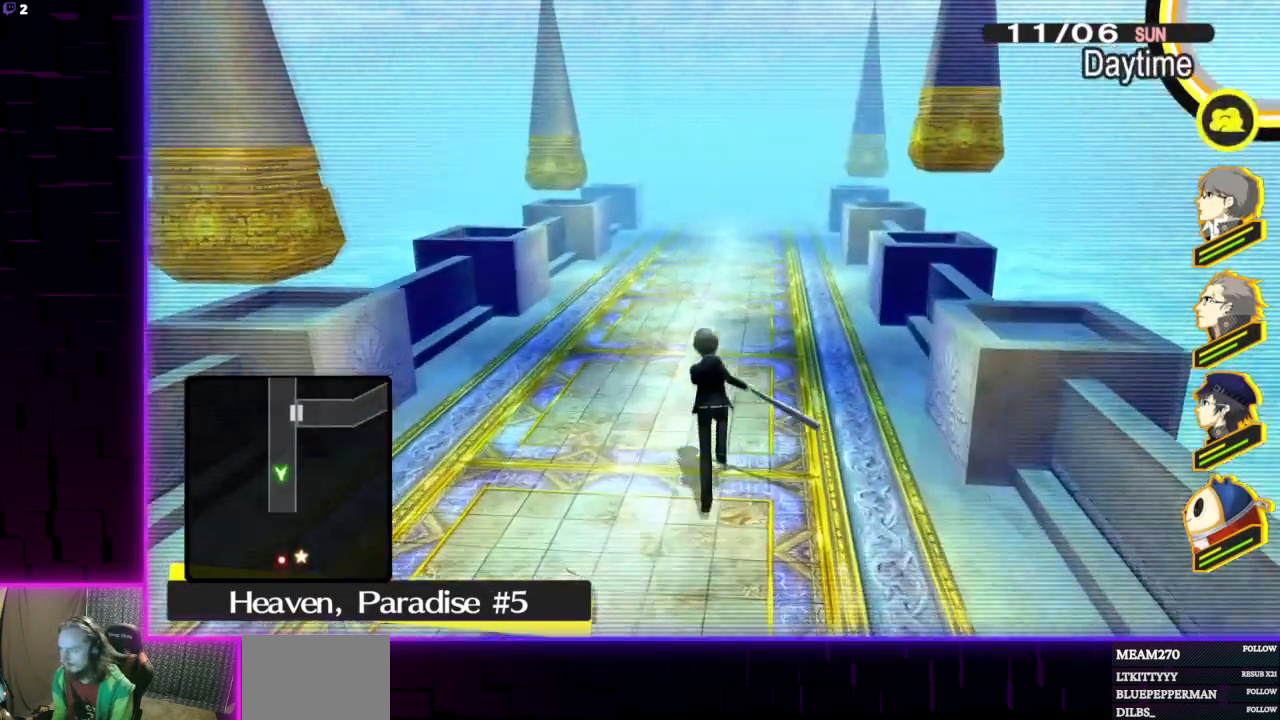
{"buttons": [], "left_stick": "up", "right_stick": "up-right", "events": [[401, "right_stick", "up-right"]]}
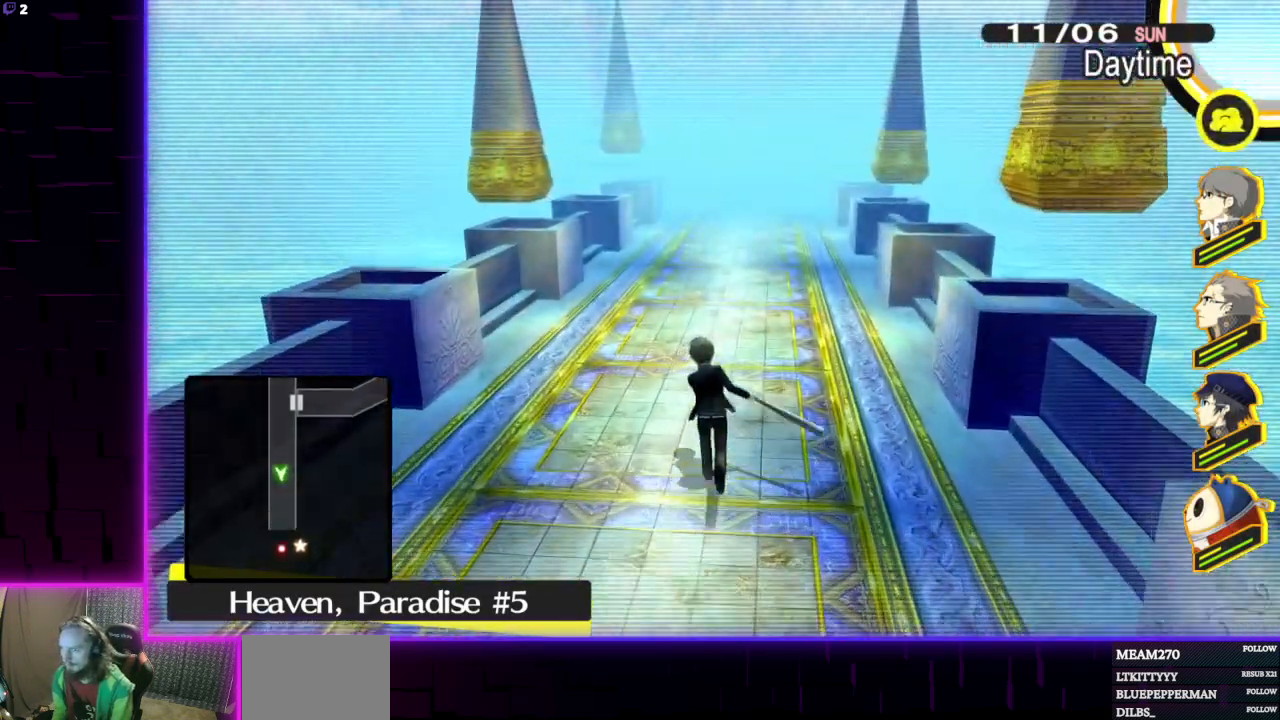
{"buttons": [], "left_stick": "up", "right_stick": "center", "events": [[267, "right_stick", "center"]]}
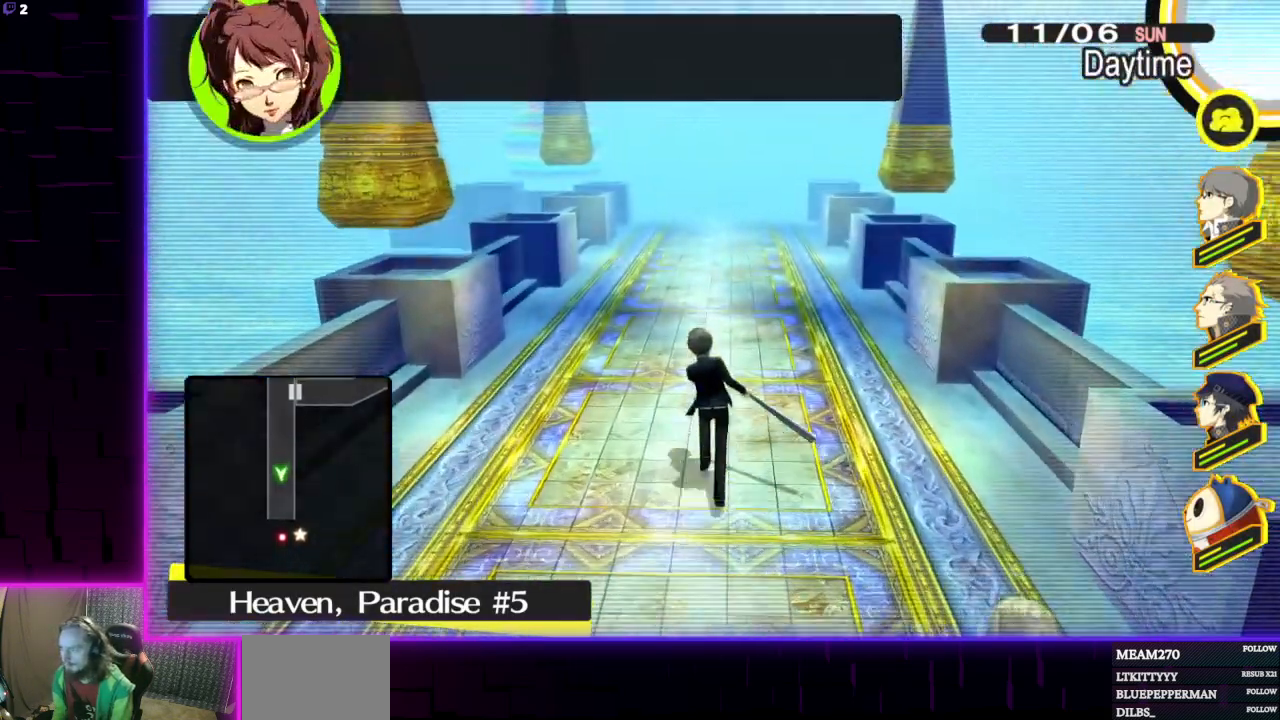
{"buttons": [], "left_stick": "up", "right_stick": "center", "events": []}
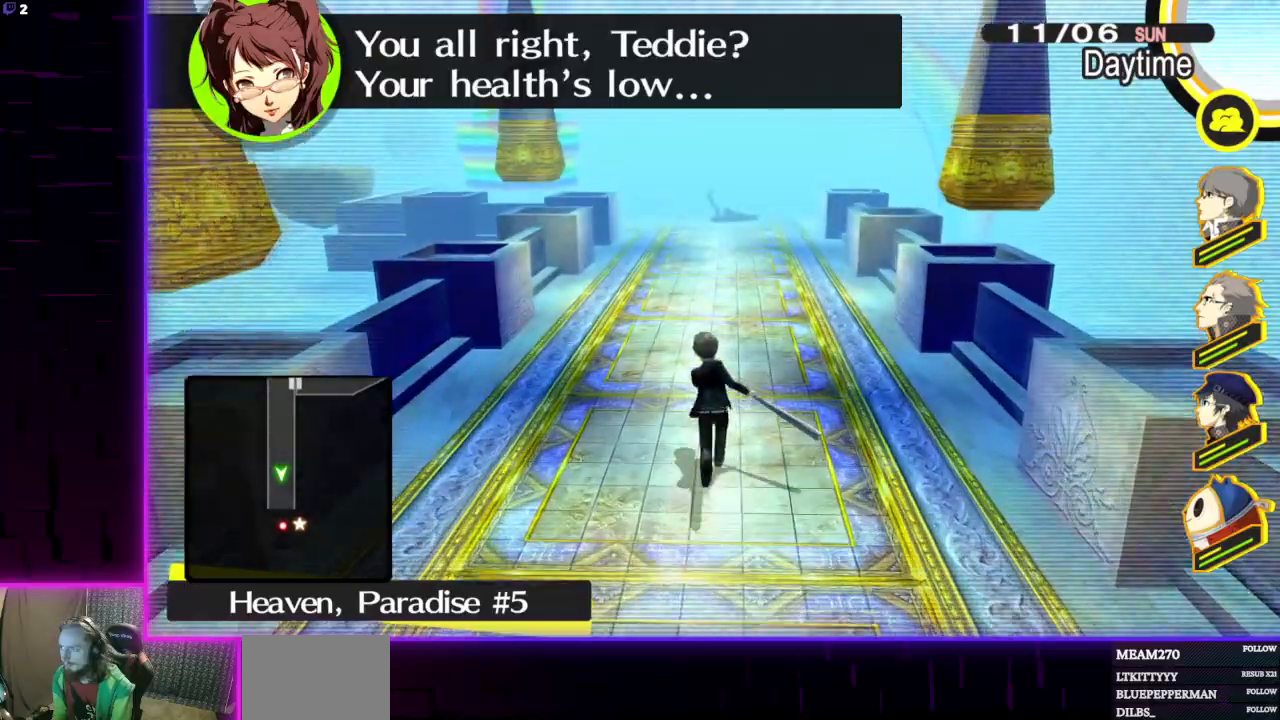
{"buttons": [], "left_stick": "up", "right_stick": "center", "events": []}
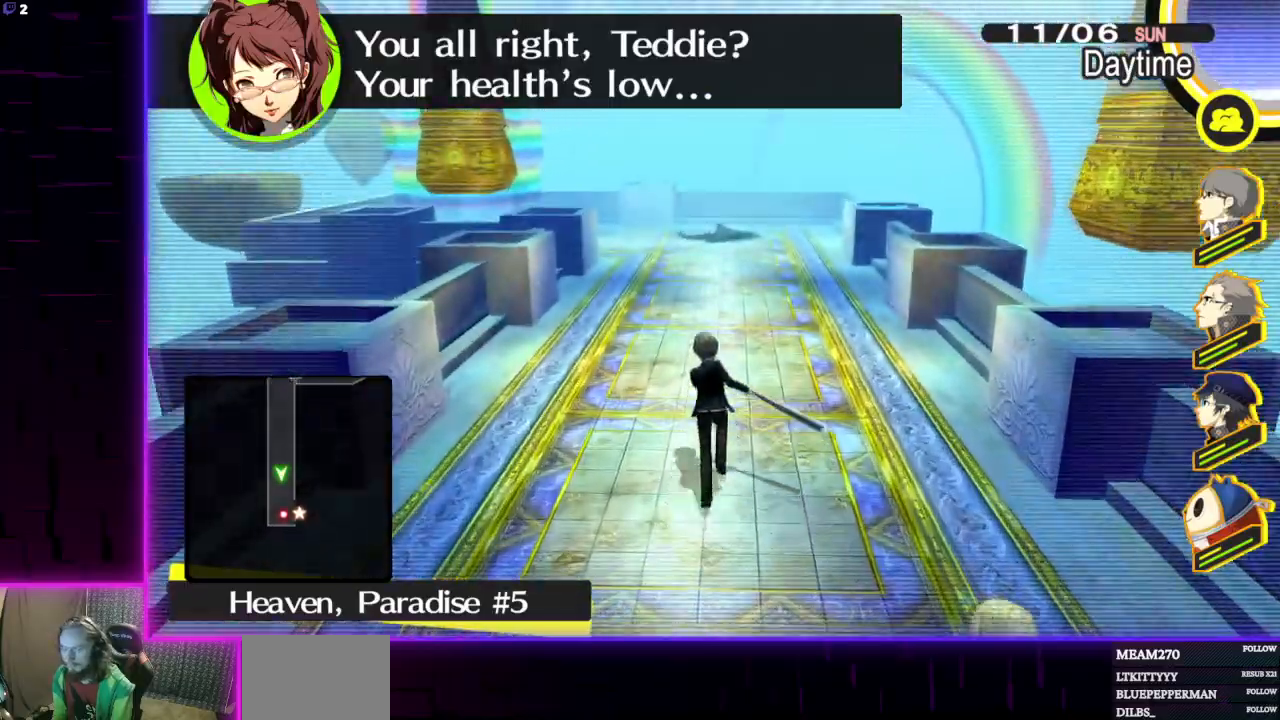
{"buttons": [], "left_stick": "up", "right_stick": "center", "events": []}
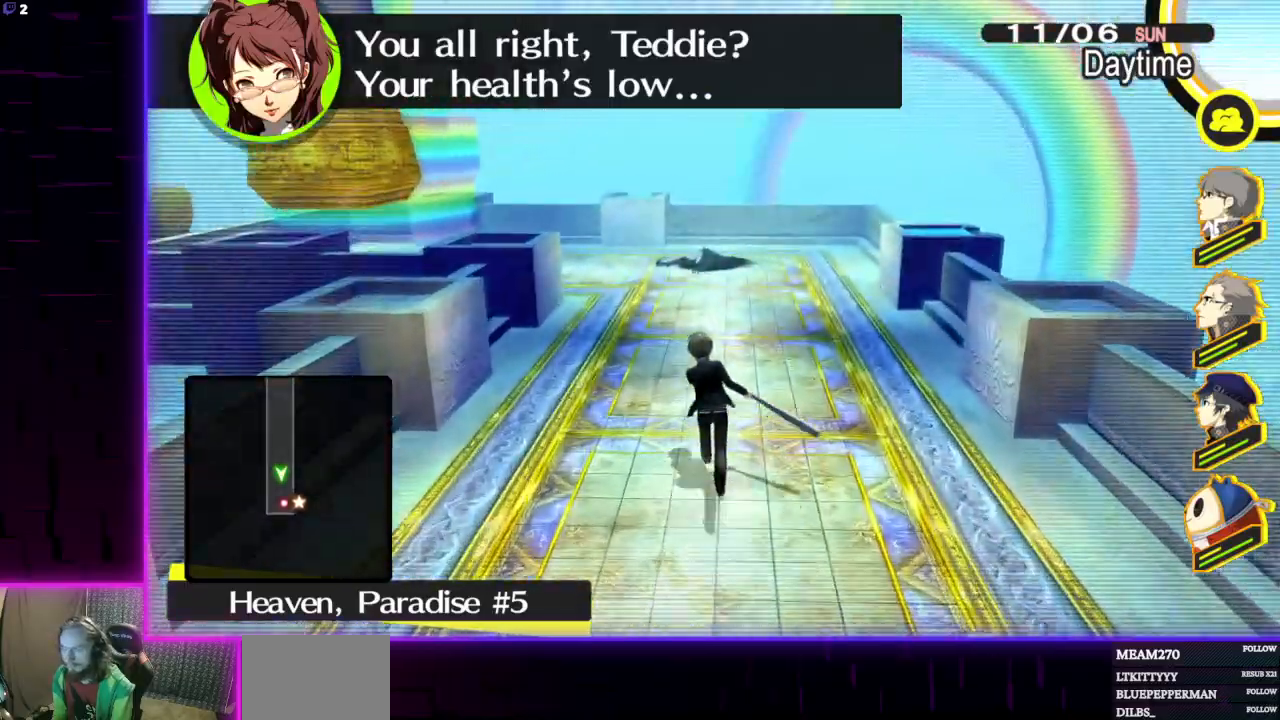
{"buttons": [], "left_stick": "up", "right_stick": "center", "events": []}
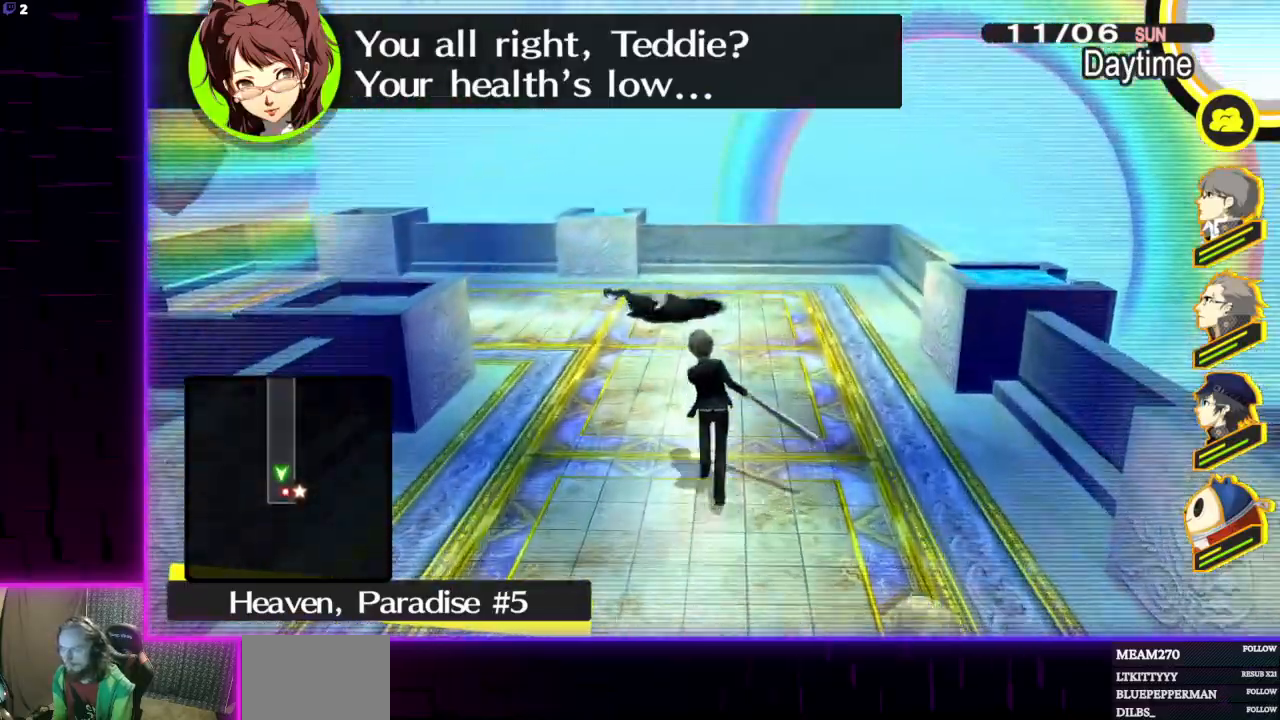
{"buttons": [], "left_stick": "up-left", "right_stick": "center", "events": [[434, "left_stick", "up-left"]]}
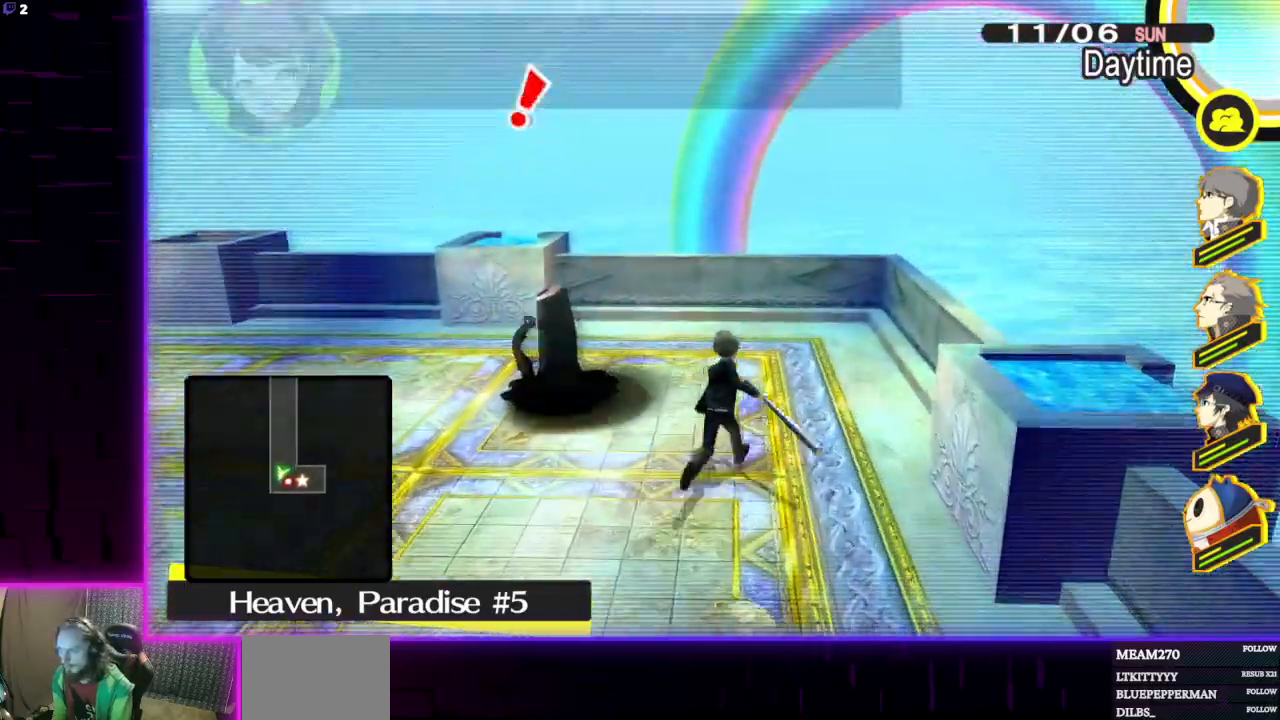
{"buttons": [], "left_stick": "up-left", "right_stick": "center", "events": [[33, "A", "down"], [167, "A", "up"], [300, "right_stick", "down-left"], [467, "right_stick", "center"]]}
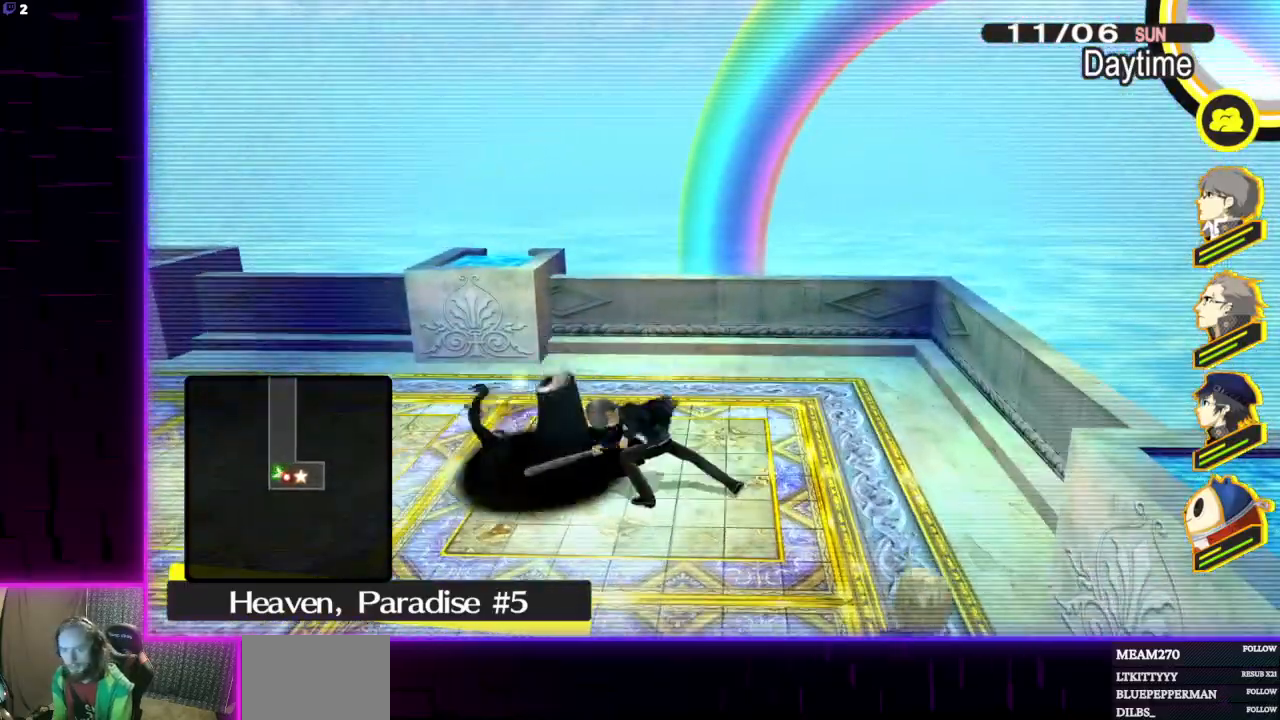
{"buttons": [], "left_stick": "center", "right_stick": "center", "events": [[34, "left_stick", "center"]]}
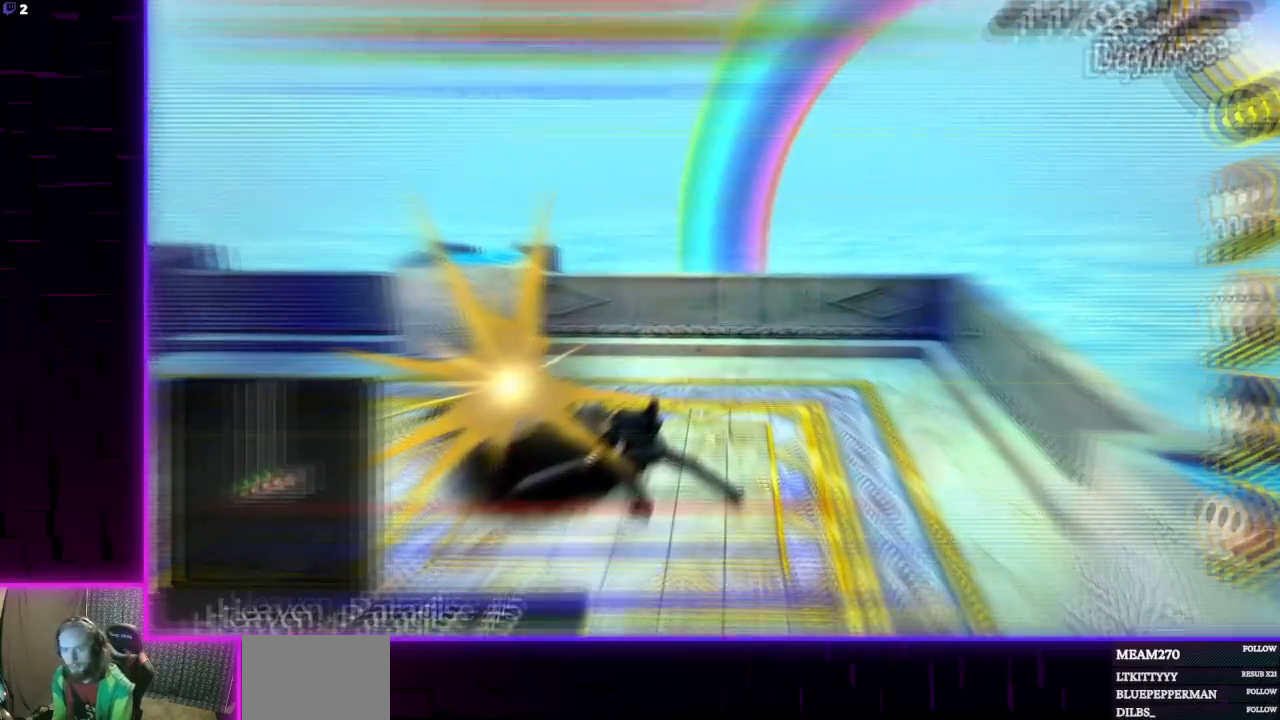
{"buttons": [], "left_stick": "center", "right_stick": "center", "events": []}
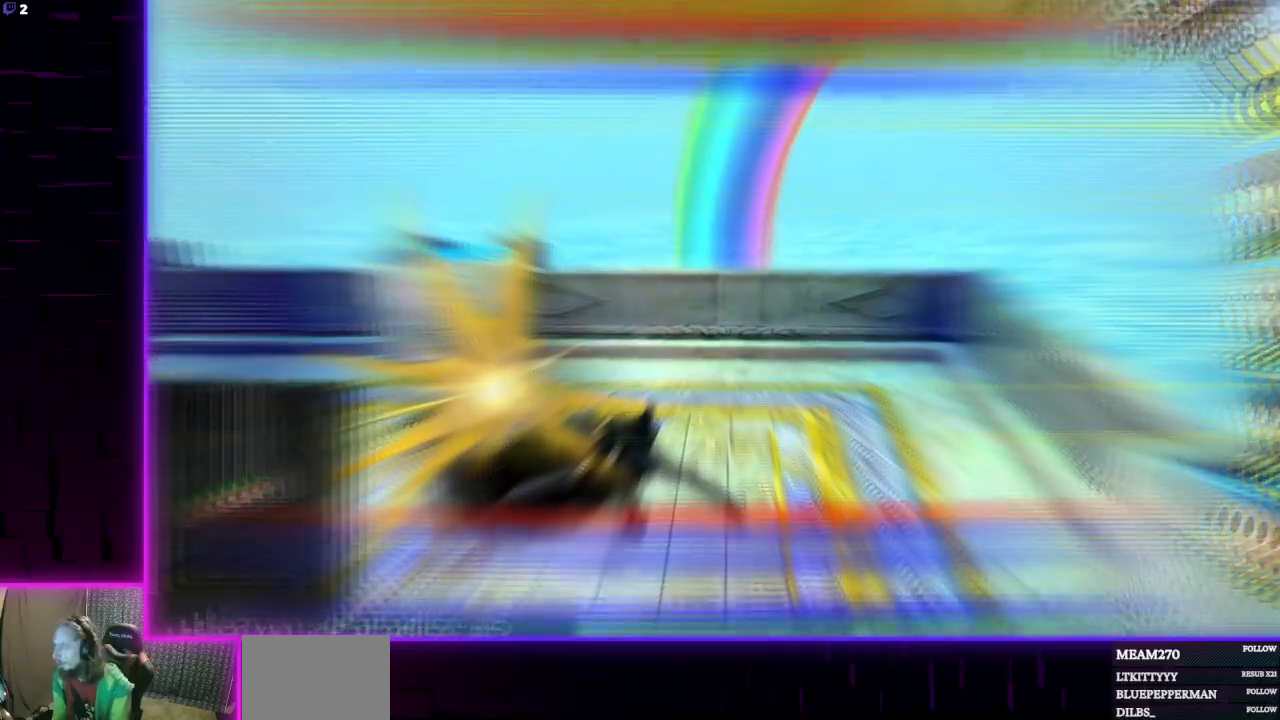
{"buttons": [], "left_stick": "center", "right_stick": "center", "events": []}
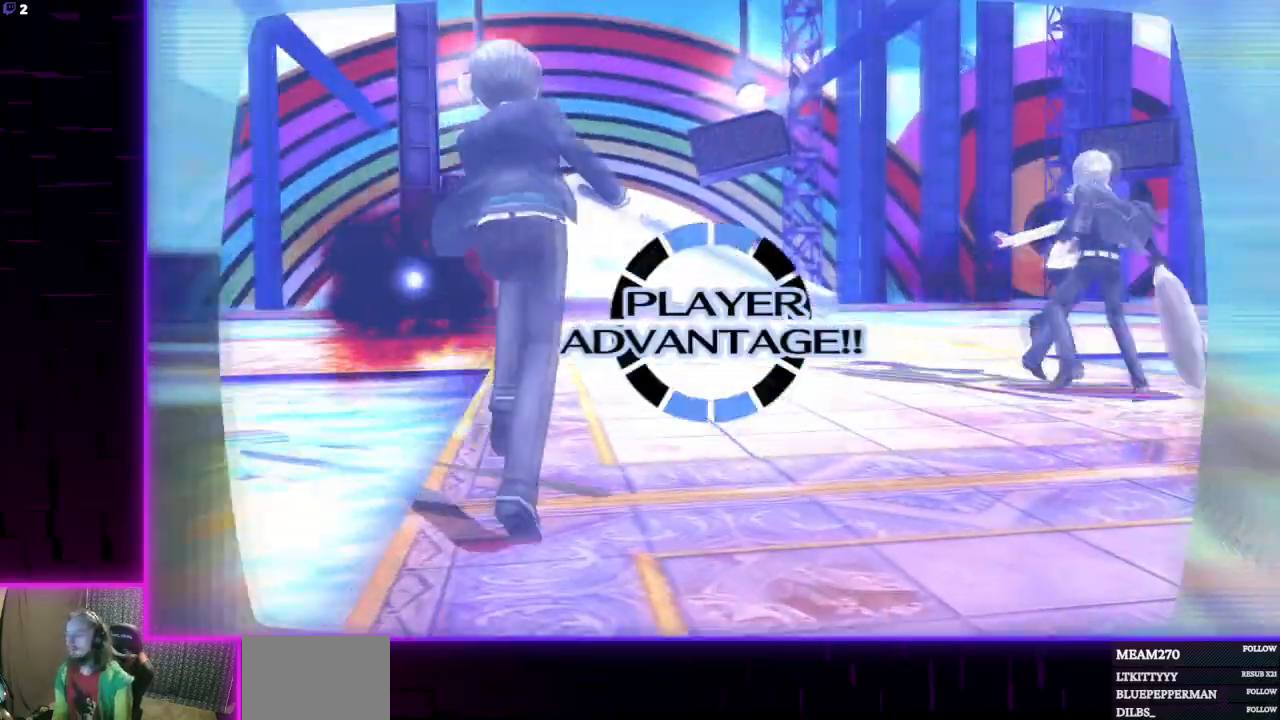
{"buttons": [], "left_stick": "center", "right_stick": "center", "events": []}
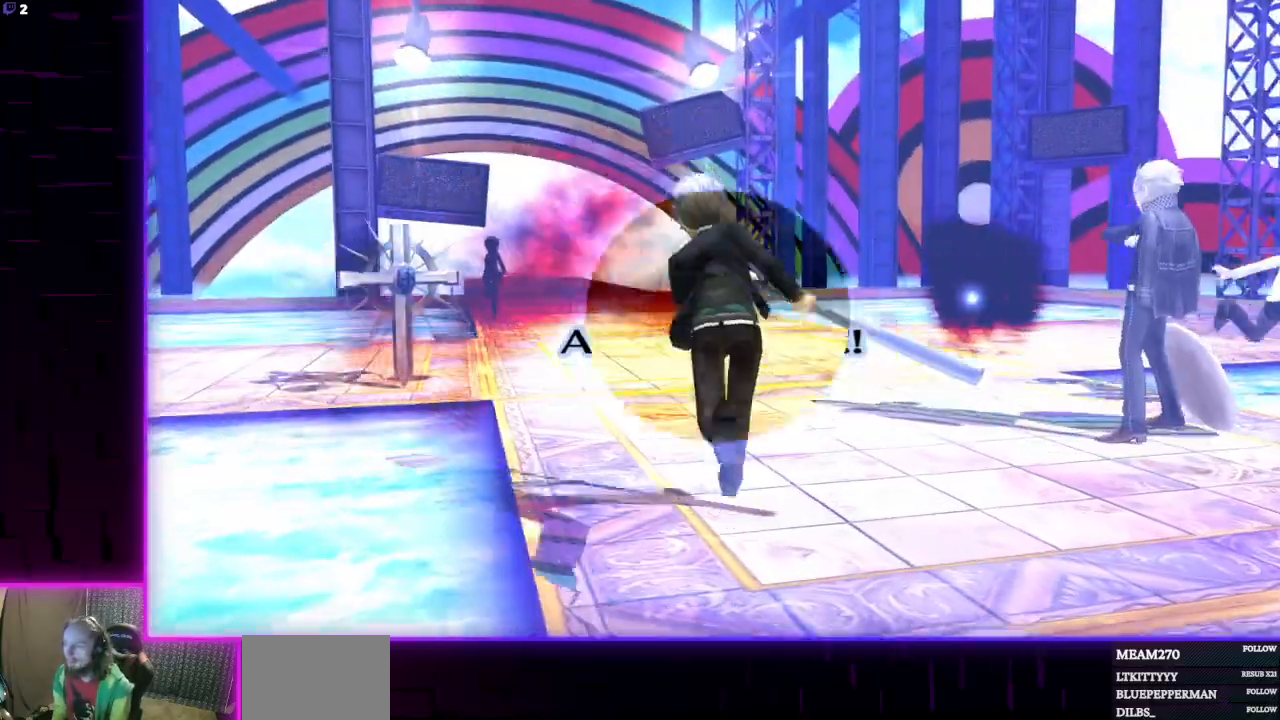
{"buttons": [], "left_stick": "center", "right_stick": "center", "events": []}
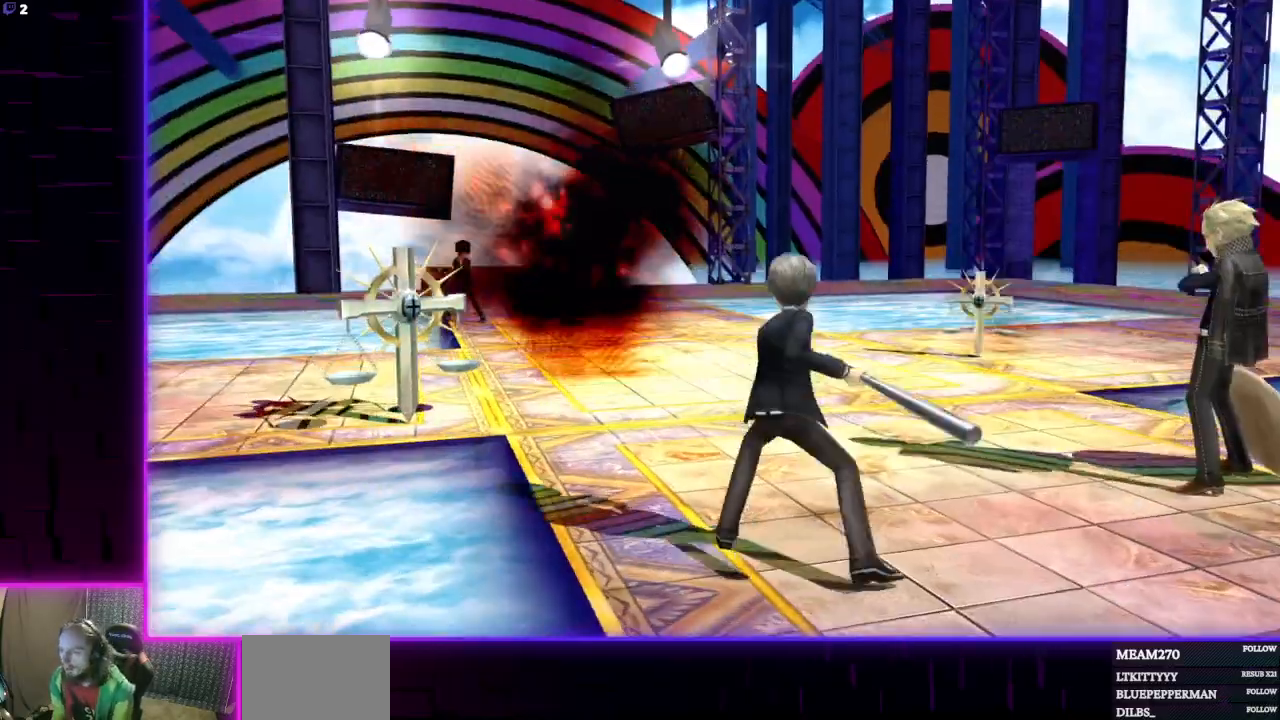
{"buttons": [], "left_stick": "center", "right_stick": "center", "events": []}
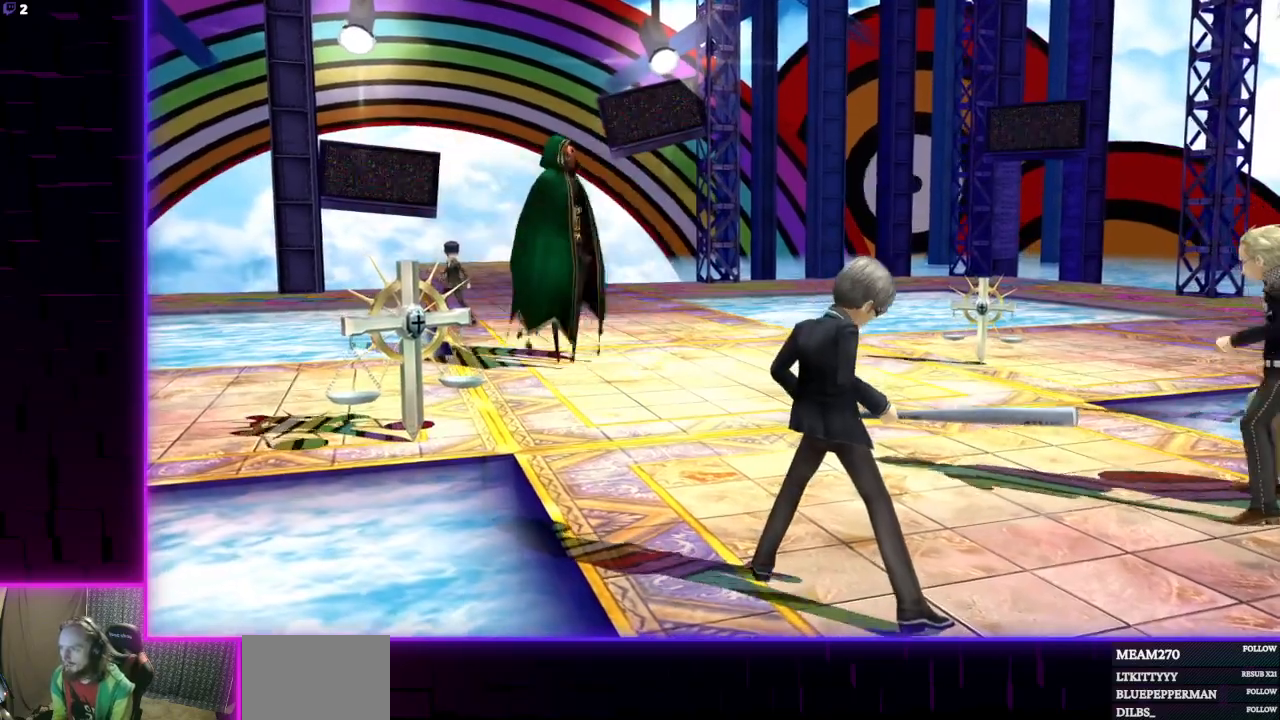
{"buttons": [], "left_stick": "center", "right_stick": "center", "events": []}
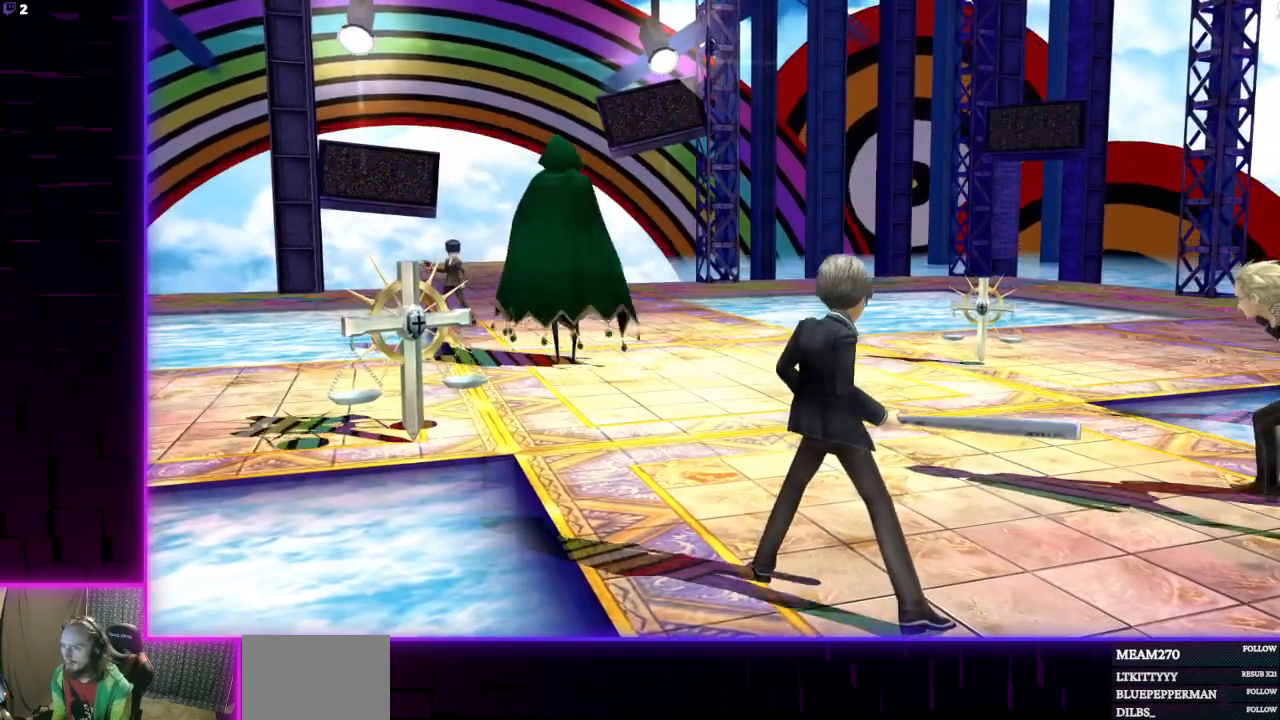
{"buttons": [], "left_stick": "center", "right_stick": "center", "events": []}
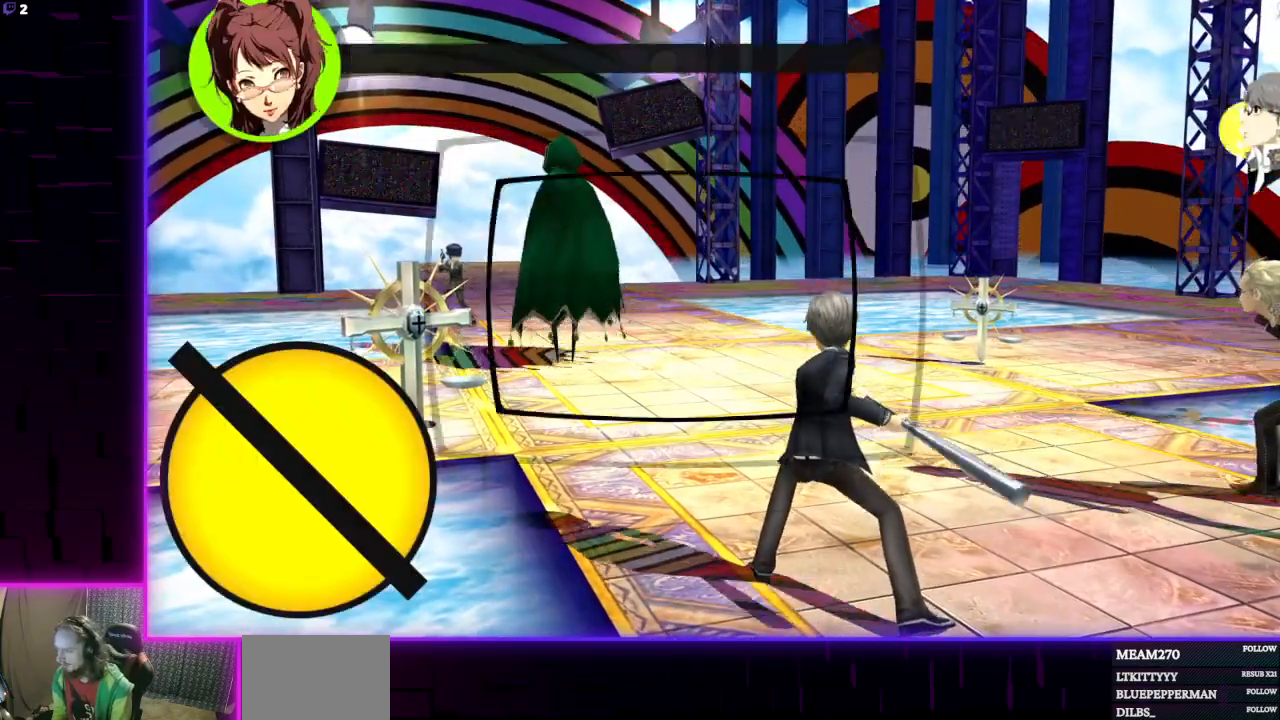
{"buttons": [], "left_stick": "center", "right_stick": "center", "events": [[201, "DPAD_DOWN", "down"], [301, "DPAD_DOWN", "up"], [334, "A", "down"], [501, "A", "up"]]}
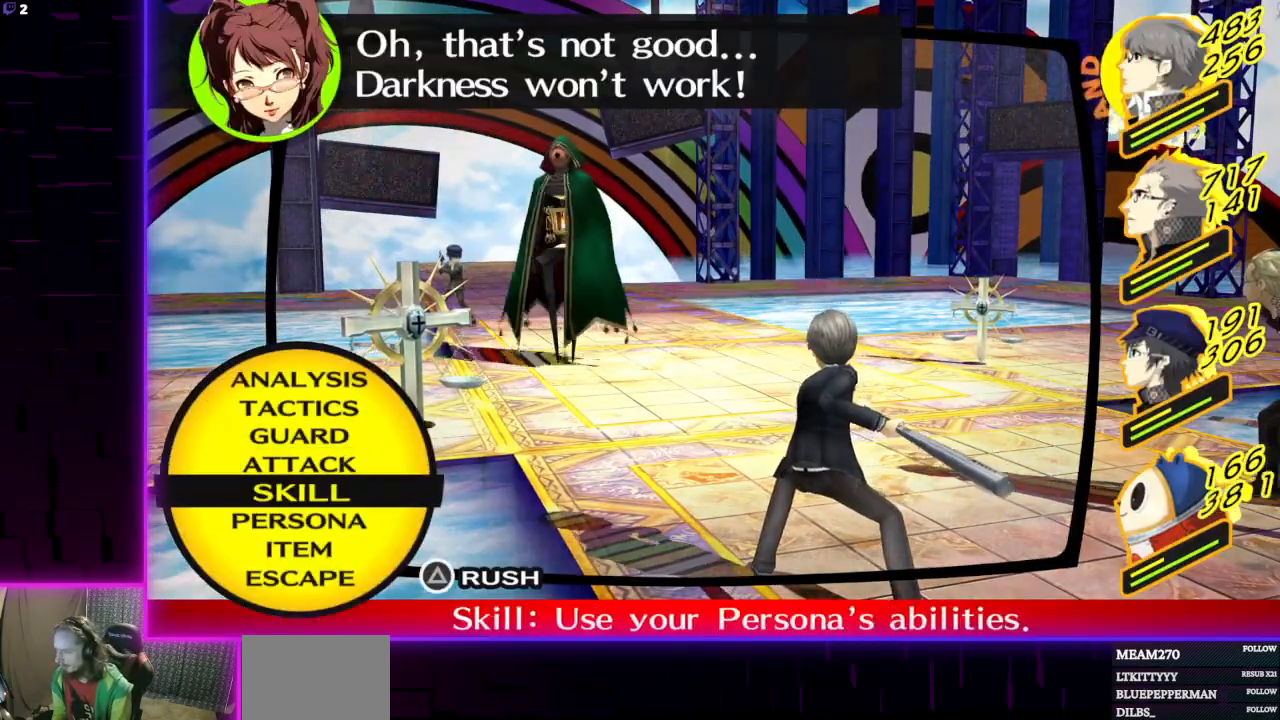
{"buttons": [], "left_stick": "center", "right_stick": "center", "events": []}
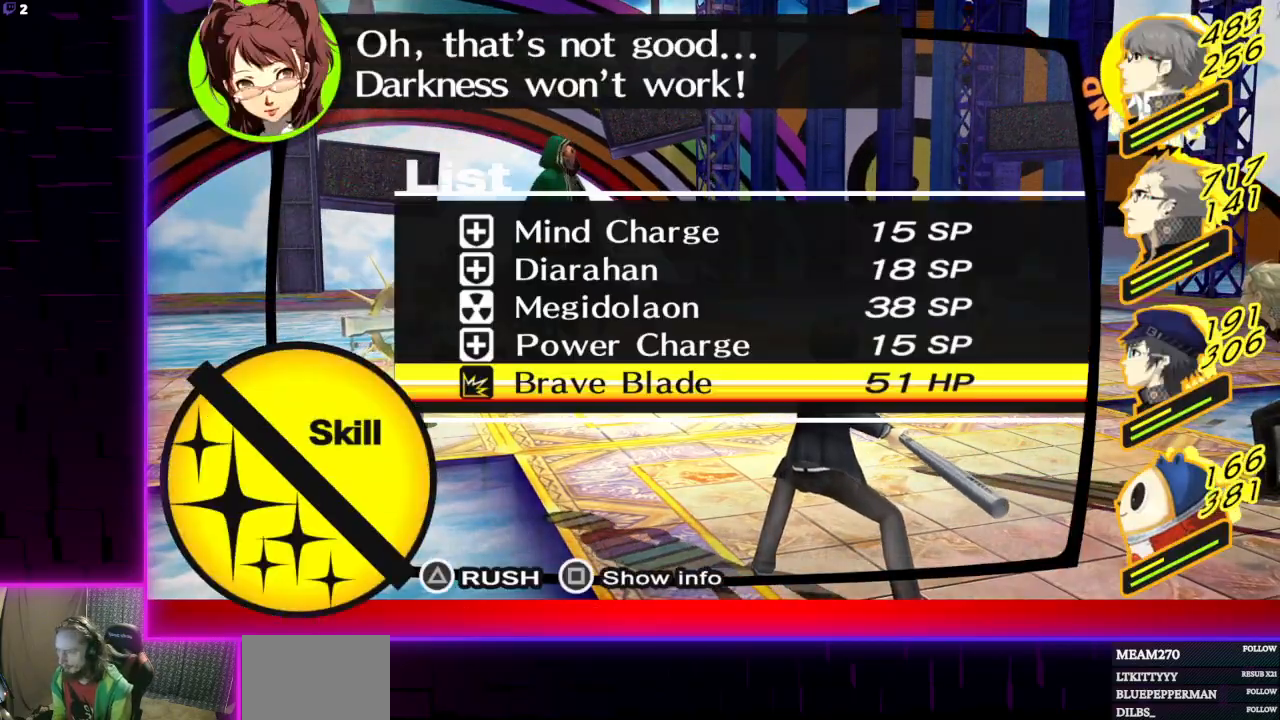
{"buttons": [], "left_stick": "center", "right_stick": "center", "events": [[367, "DPAD_UP", "down"], [501, "DPAD_UP", "up"]]}
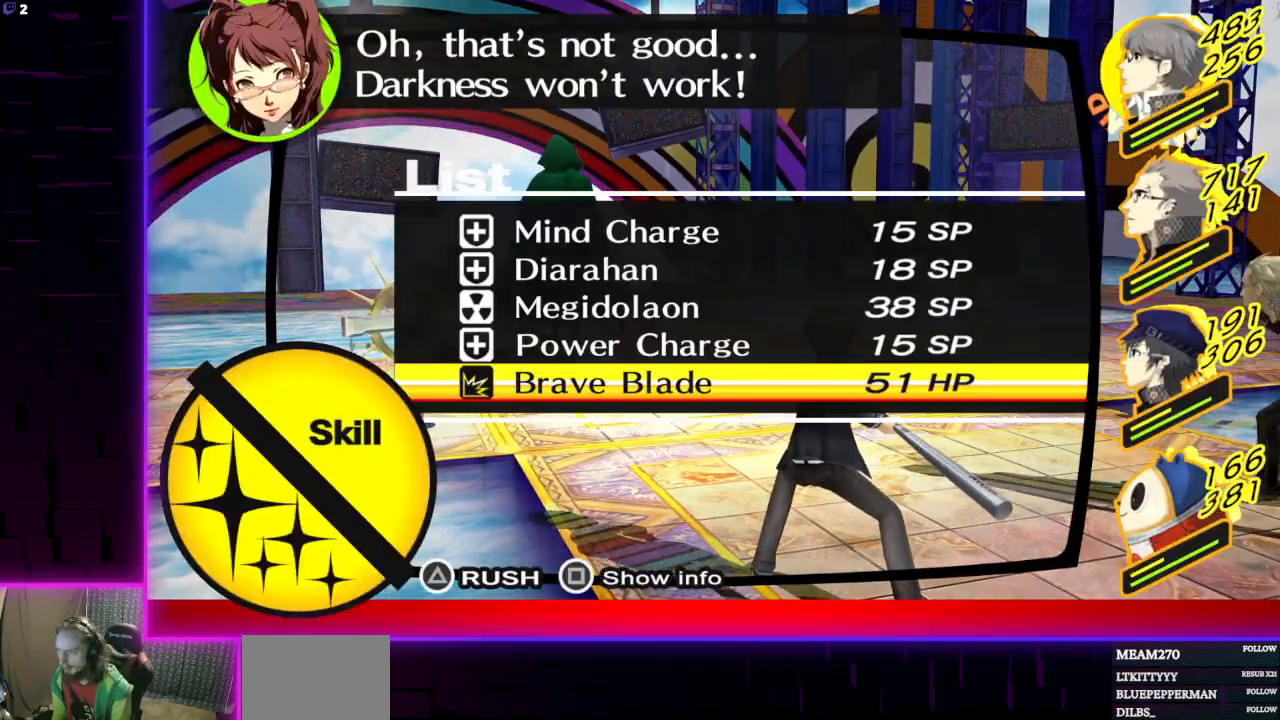
{"buttons": [], "left_stick": "center", "right_stick": "center", "events": [[133, "DPAD_UP", "down"], [267, "DPAD_UP", "up"], [400, "A", "down"], [467, "A", "up"]]}
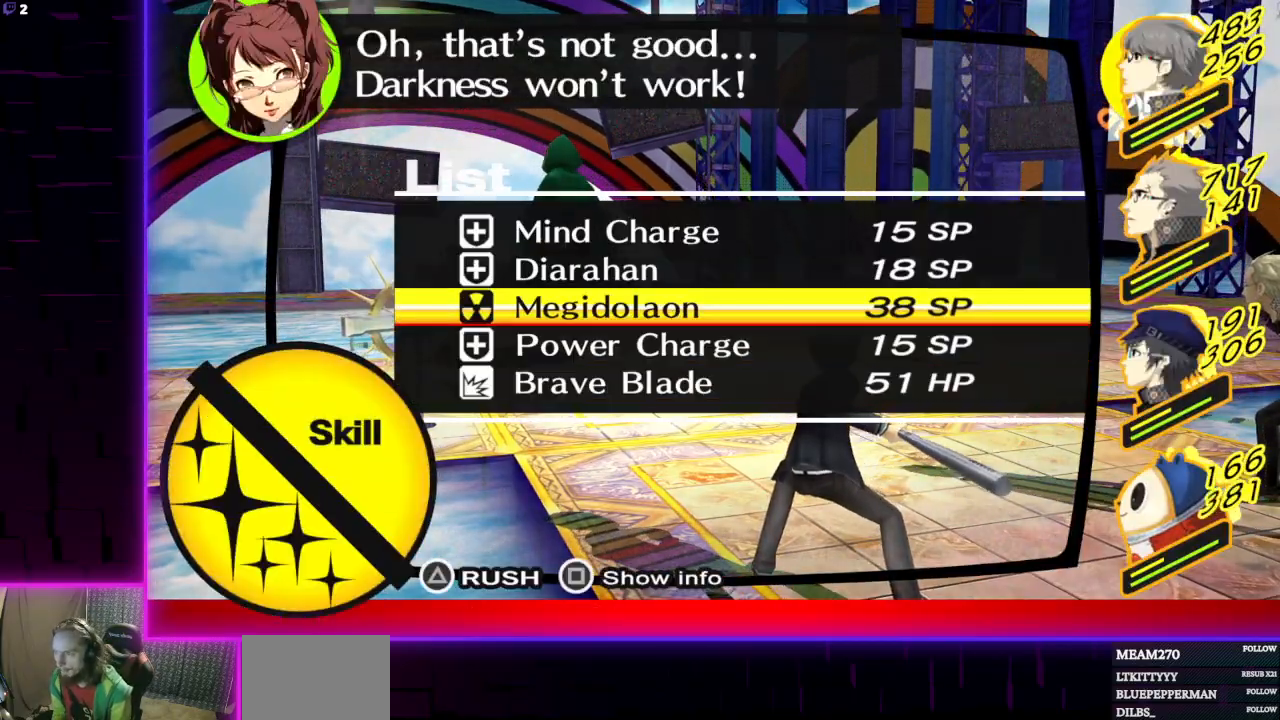
{"buttons": [], "left_stick": "center", "right_stick": "center", "events": [[367, "A", "down"], [467, "A", "up"]]}